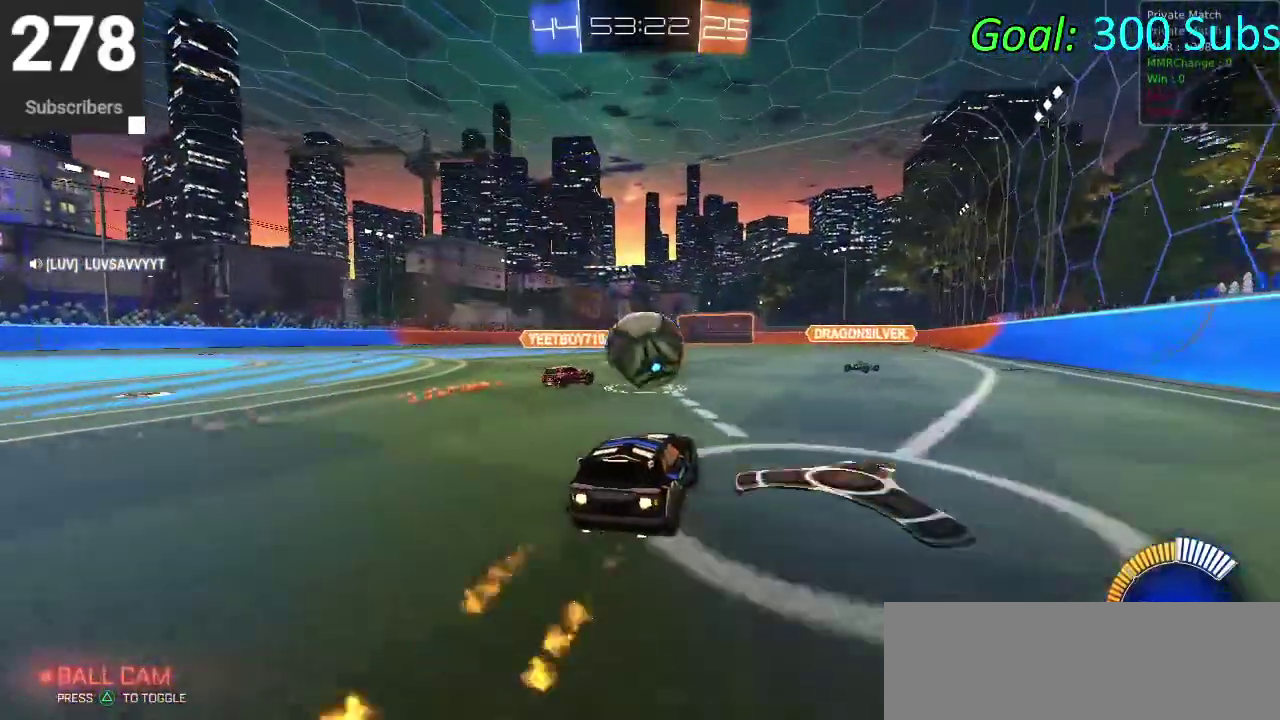
Gameplay with a controller (PlayStation layout); each line is a JSON object with the inputs held at the frame after it. "events" lists button and stick changes between this image and that frame as [ms after this image, input, new state], when the widget could be followed in between. Not read: L1 R1.
{"buttons": ["CIRCLE", "R2"], "left_stick": "center", "right_stick": "center", "events": [[283, "left_stick", "right"], [400, "left_stick", "center"]]}
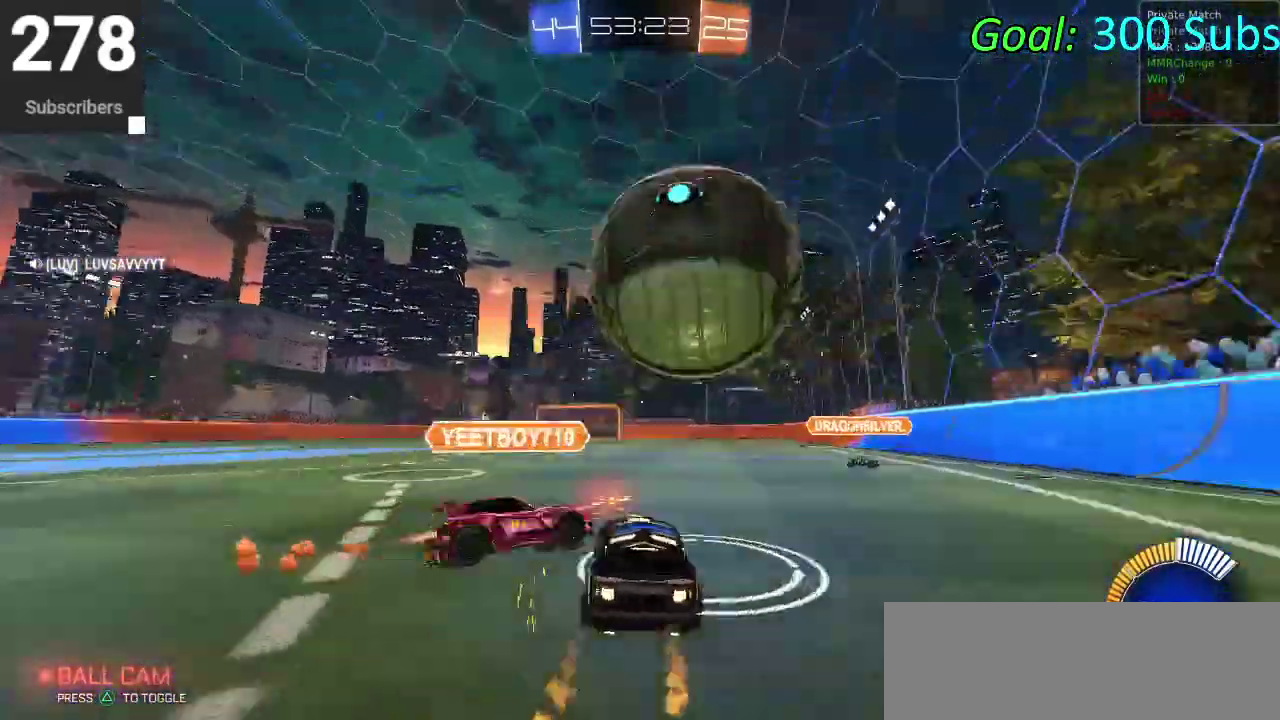
{"buttons": ["R2"], "left_stick": "right", "right_stick": "center", "events": [[167, "CIRCLE", "up"], [167, "left_stick", "right"], [200, "L2", "down"], [450, "L2", "up"]]}
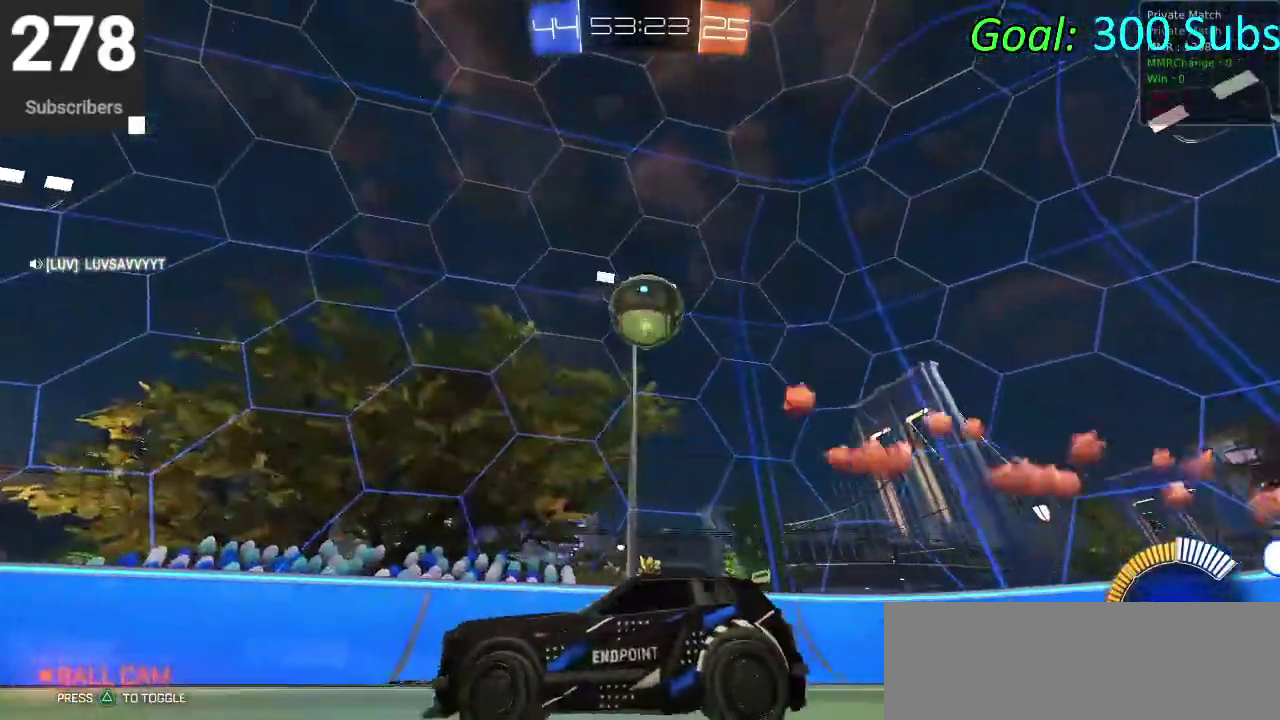
{"buttons": ["CROSS"], "left_stick": "center", "right_stick": "center", "events": [[167, "R2", "up"], [167, "left_stick", "center"], [183, "L2", "down"], [283, "R2", "down"], [417, "CROSS", "down"], [417, "R2", "up"], [433, "L2", "up"]]}
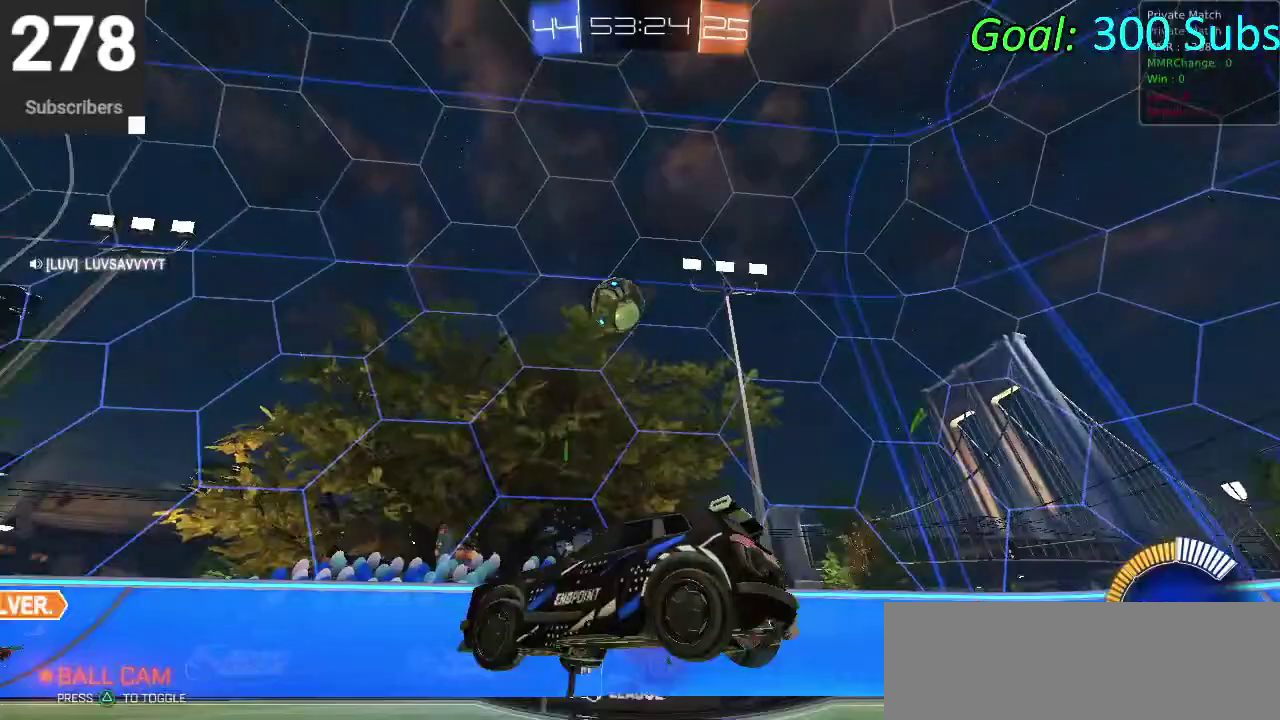
{"buttons": ["CIRCLE", "R2"], "left_stick": "down", "right_stick": "center", "events": [[17, "CROSS", "up"], [67, "CROSS", "down"], [100, "left_stick", "down"], [233, "R2", "down"], [267, "CROSS", "up"], [317, "left_stick", "down-left"], [367, "CIRCLE", "down"], [433, "left_stick", "down"]]}
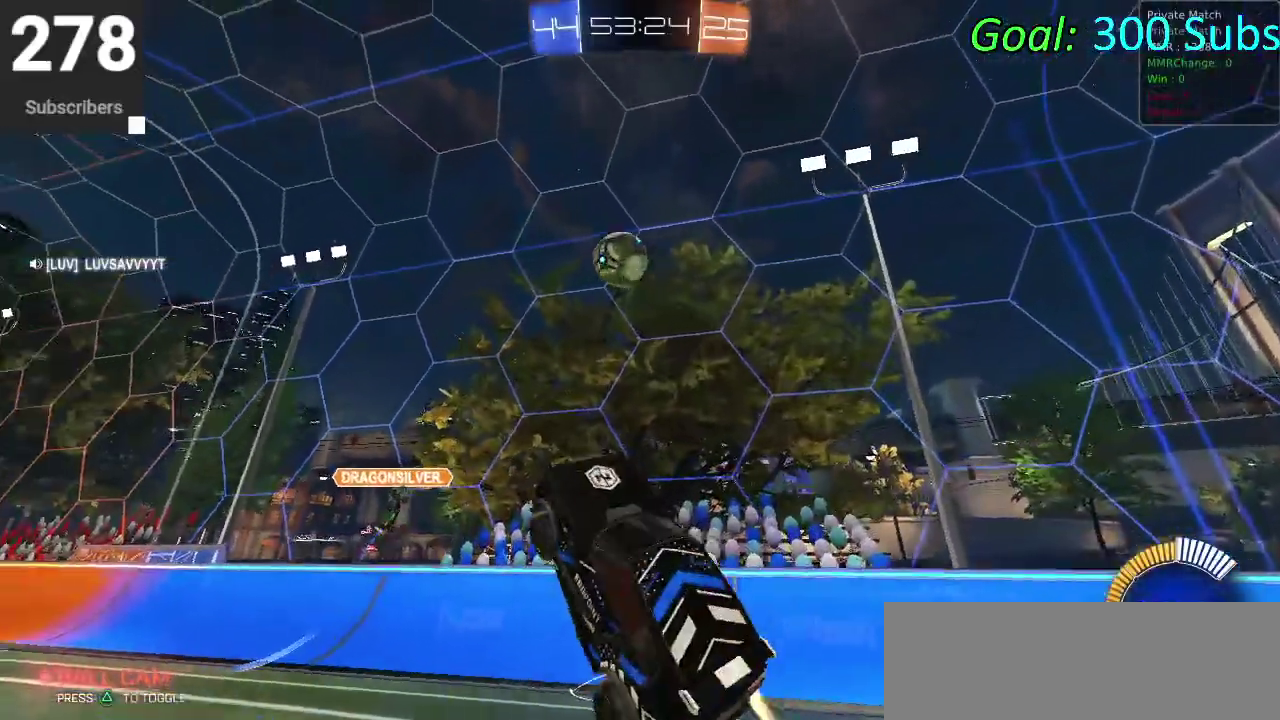
{"buttons": ["CIRCLE", "R2"], "left_stick": "down", "right_stick": "center", "events": [[200, "left_stick", "left"], [300, "left_stick", "up-right"], [400, "left_stick", "down"]]}
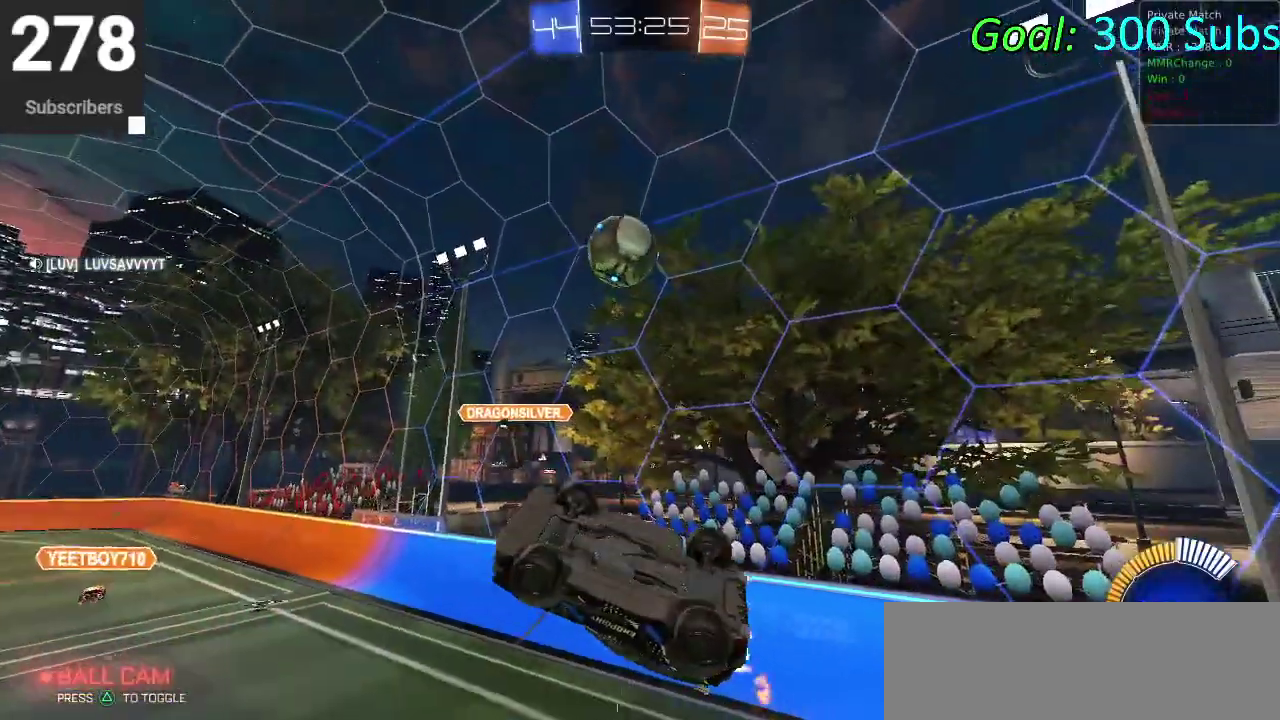
{"buttons": ["CIRCLE", "R2"], "left_stick": "up", "right_stick": "center"}
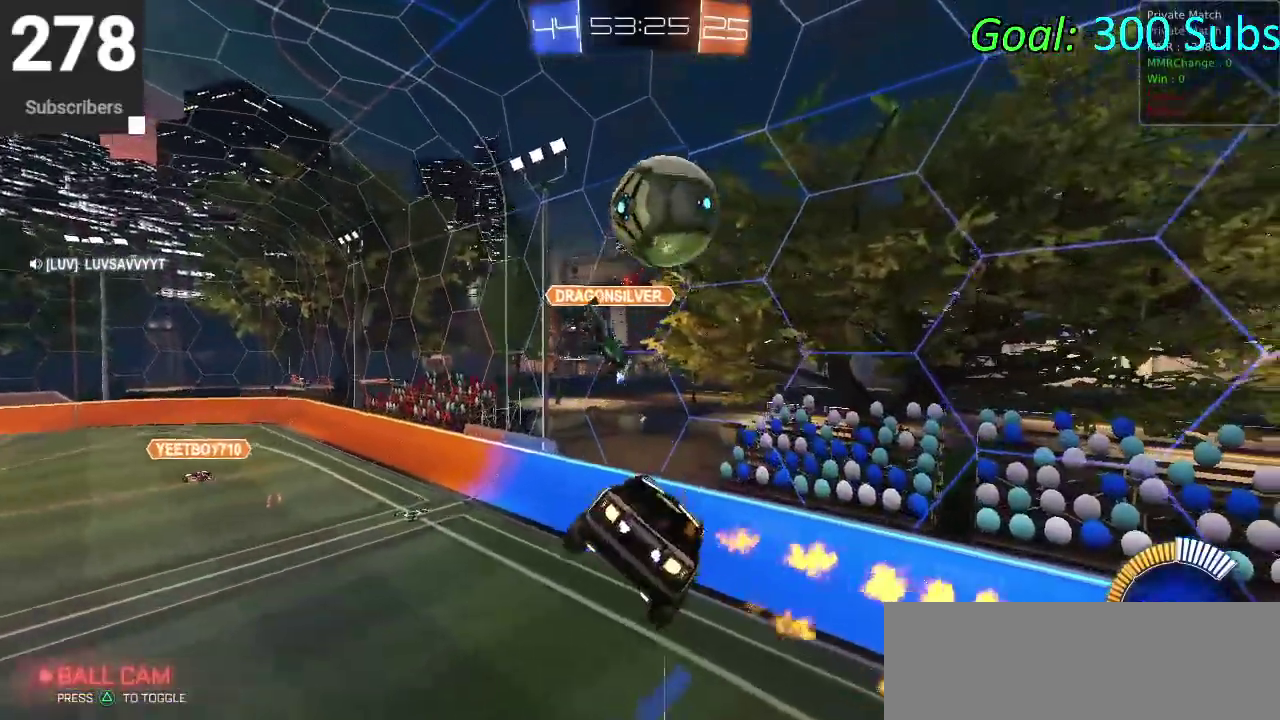
{"buttons": ["R2"], "left_stick": "up-right", "right_stick": "center"}
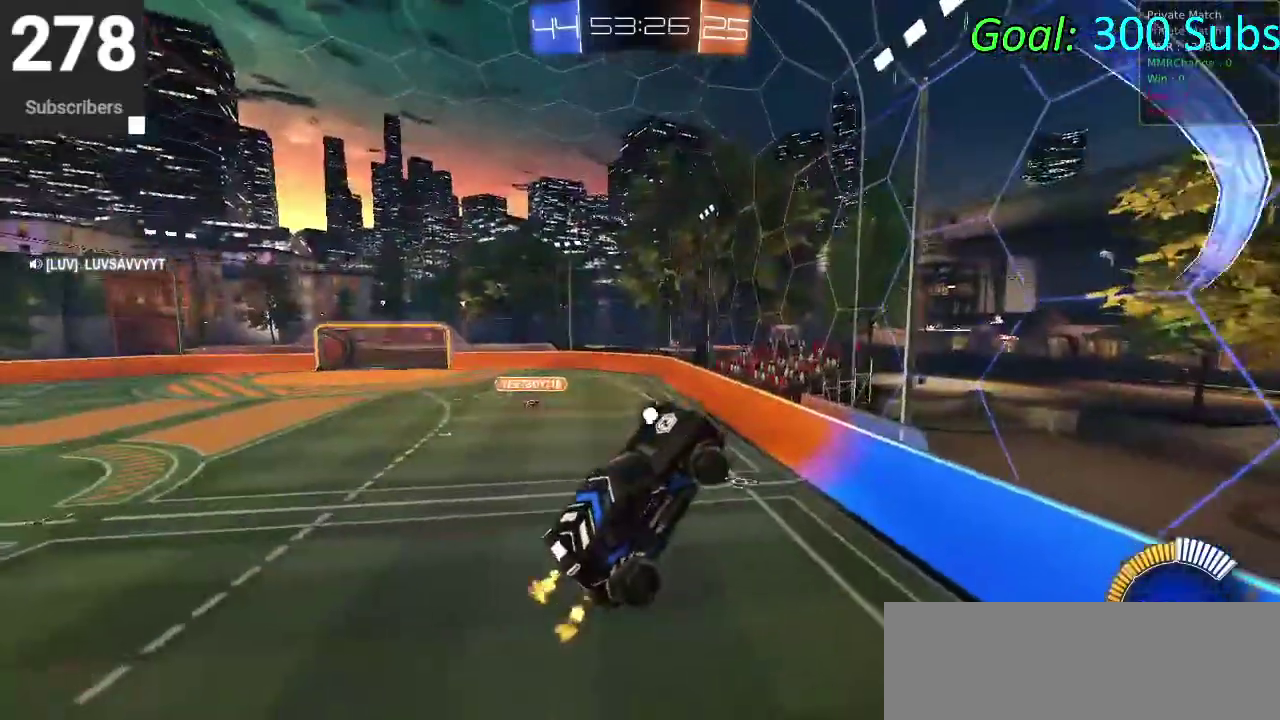
{"buttons": ["R2"], "left_stick": "center", "right_stick": "center"}
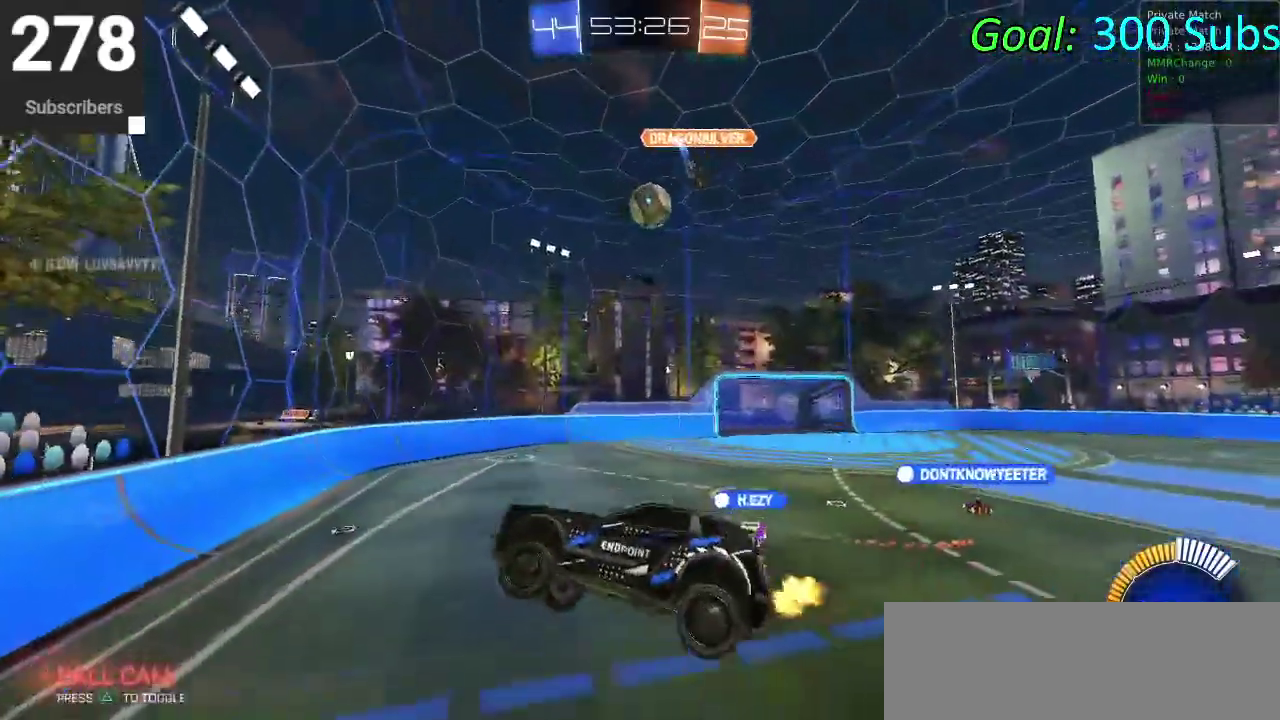
{"buttons": ["CIRCLE", "R2"], "left_stick": "right", "right_stick": "center", "events": [[100, "CIRCLE", "down"], [200, "left_stick", "right"]]}
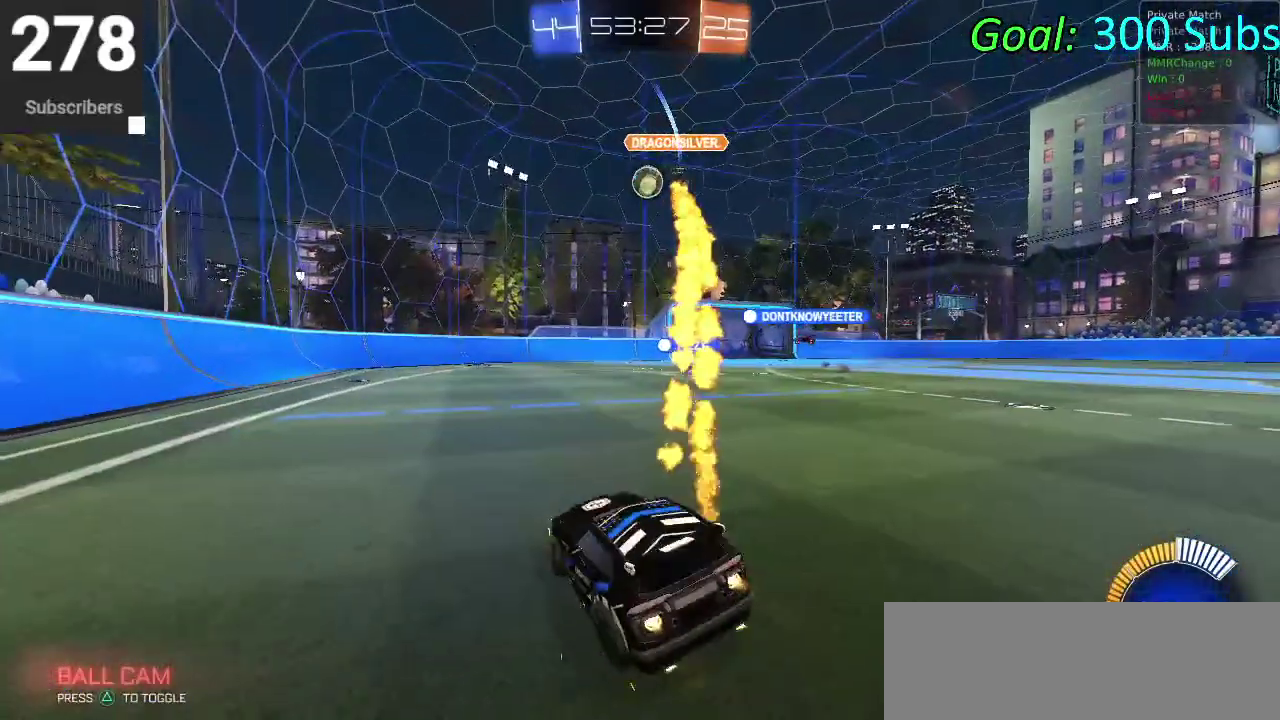
{"buttons": ["CIRCLE", "R2"], "left_stick": "center", "right_stick": "center", "events": [[150, "left_stick", "up-right"], [283, "left_stick", "center"]]}
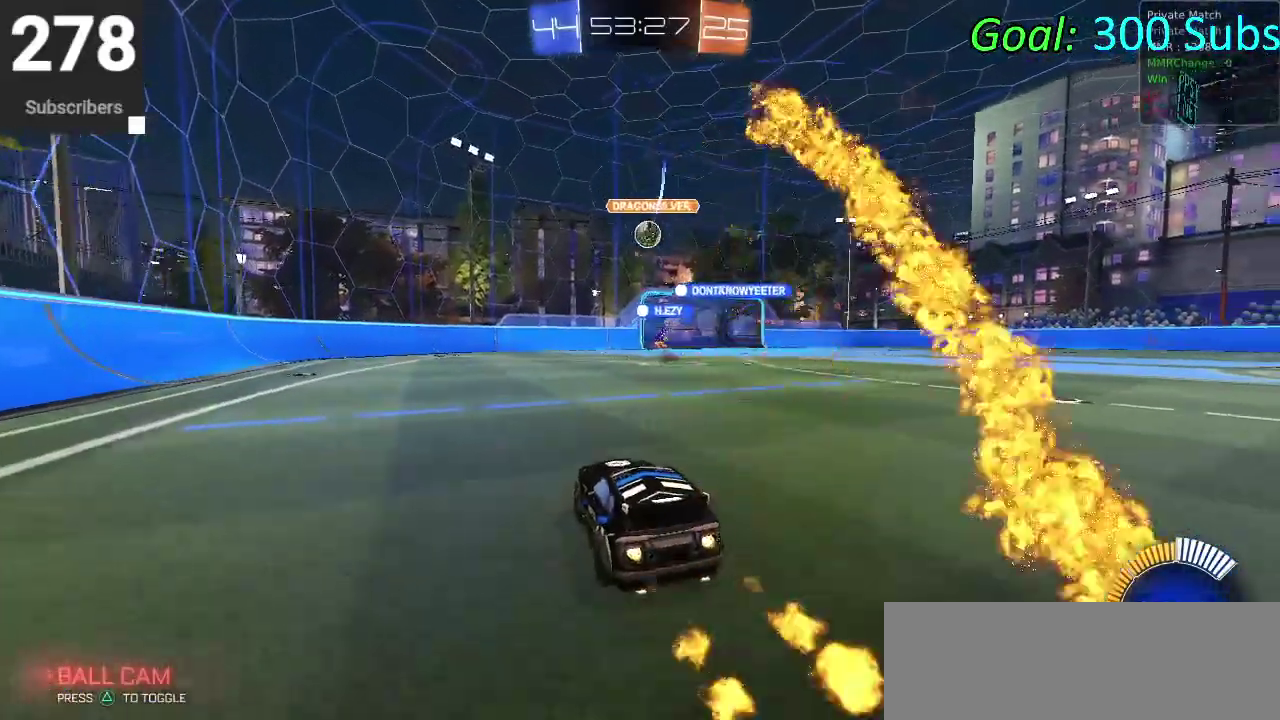
{"buttons": ["CIRCLE", "R2"], "left_stick": "center", "right_stick": "center", "events": []}
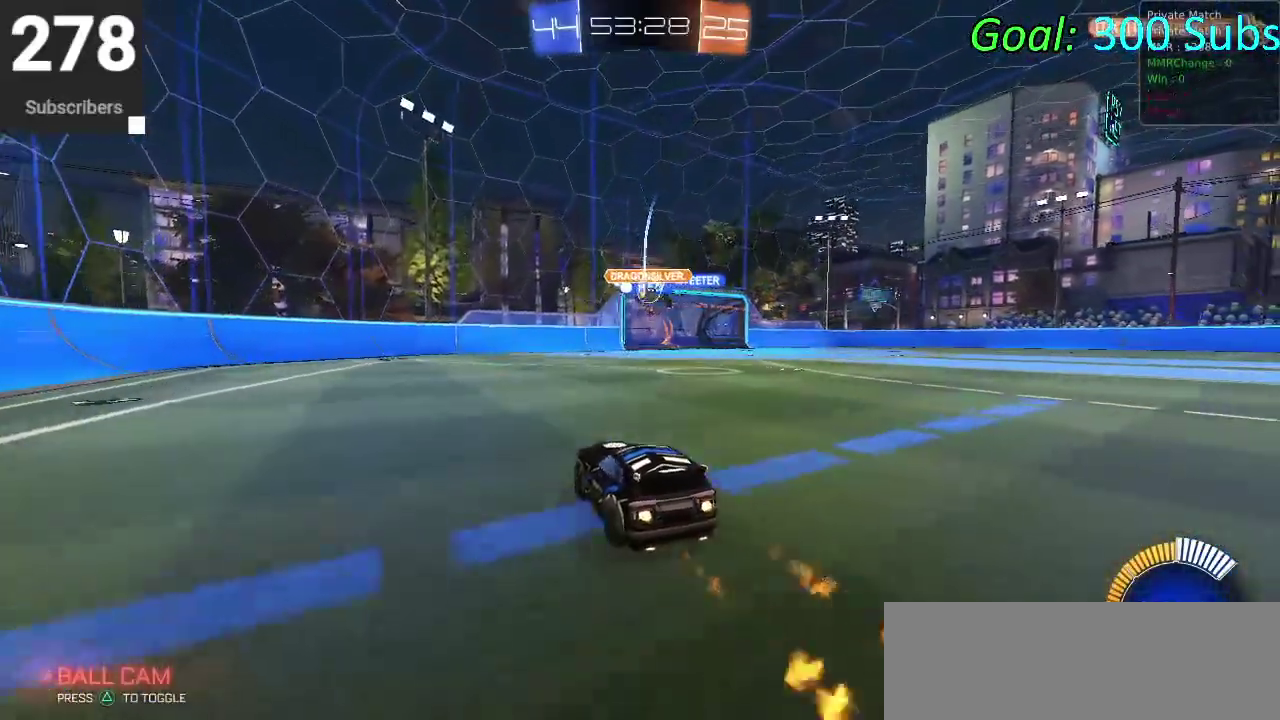
{"buttons": ["CIRCLE", "R2"], "left_stick": "up-right", "right_stick": "center"}
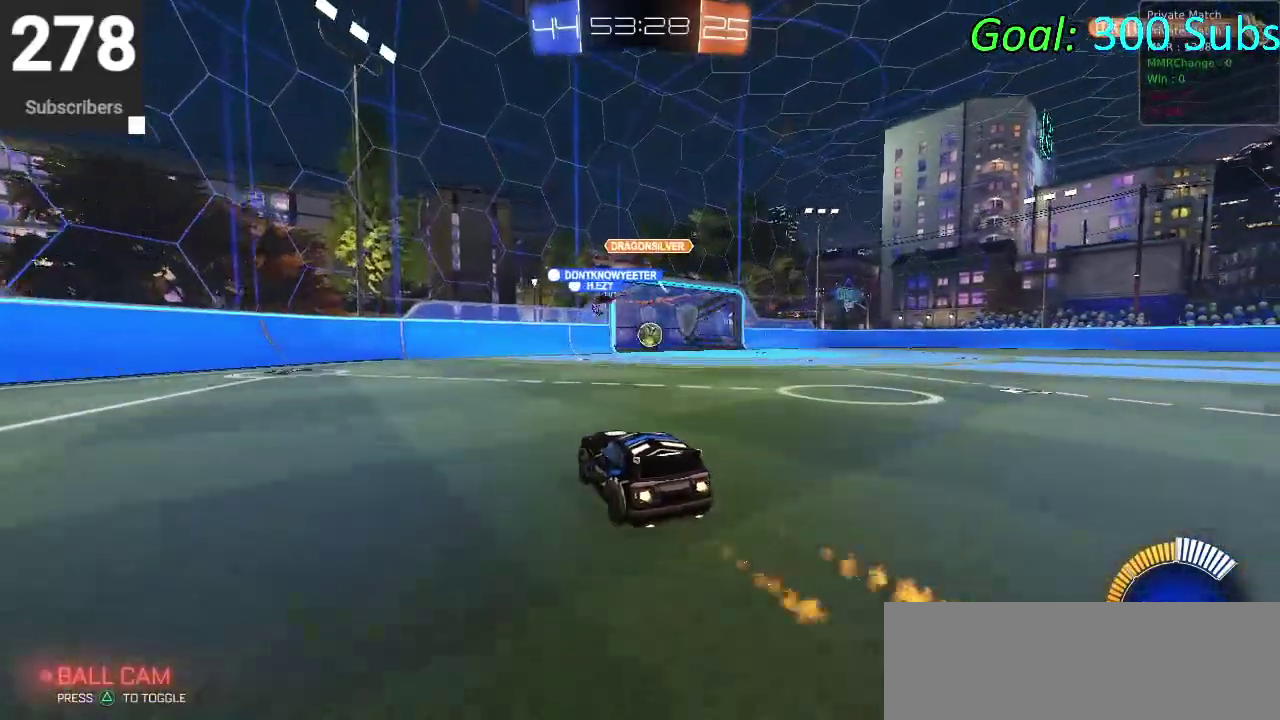
{"buttons": ["CROSS", "CIRCLE", "R2"], "left_stick": "center", "right_stick": "center"}
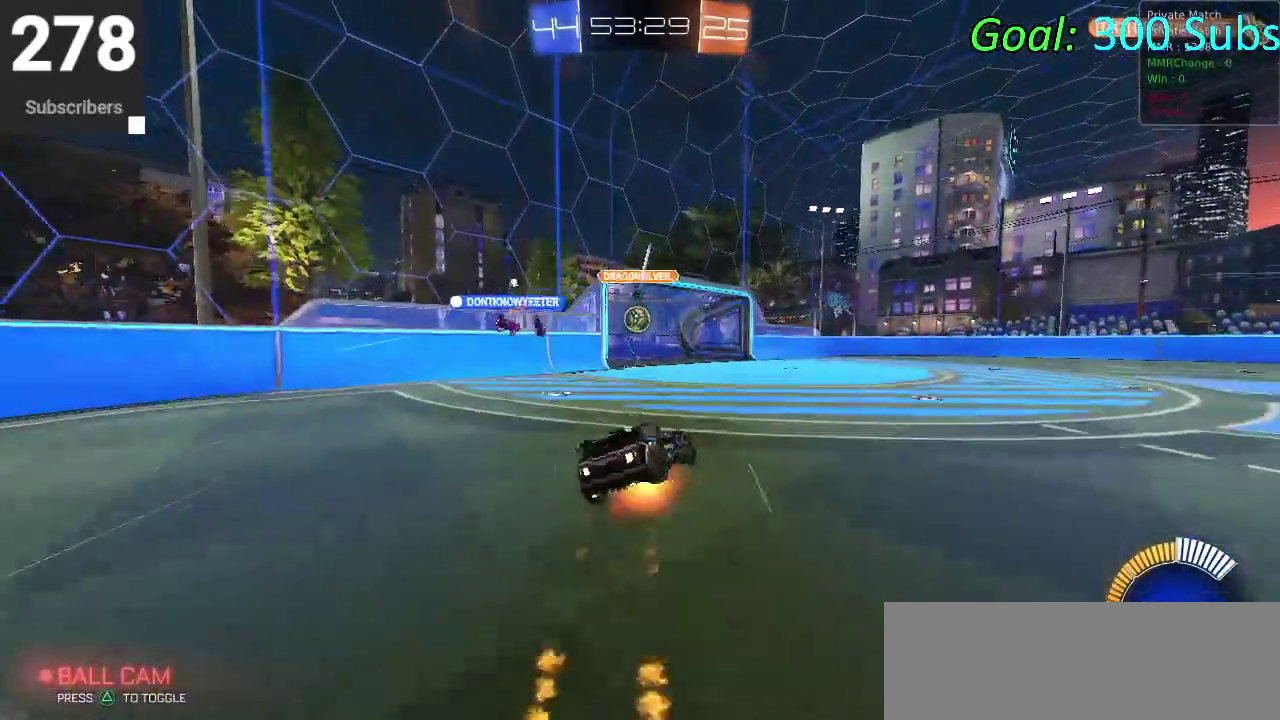
{"buttons": ["DPAD_DOWN"], "left_stick": "center", "right_stick": "center"}
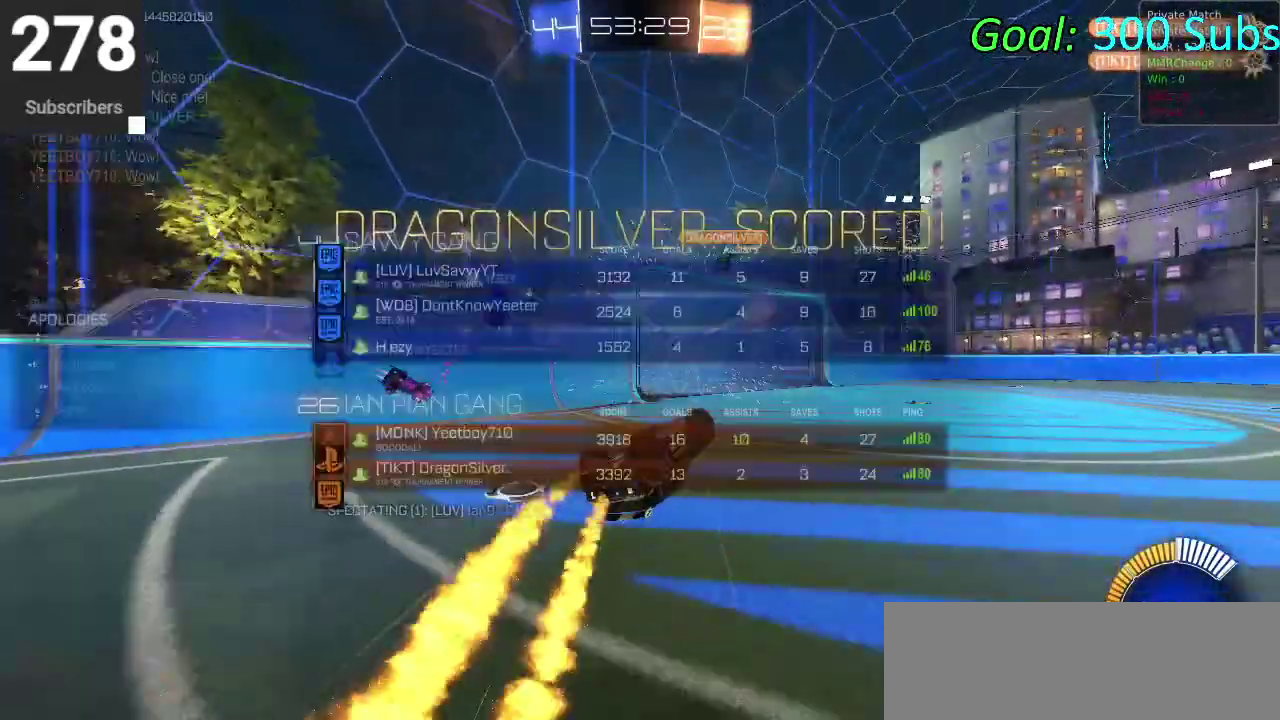
{"buttons": ["DPAD_DOWN"], "left_stick": "center", "right_stick": "center", "events": []}
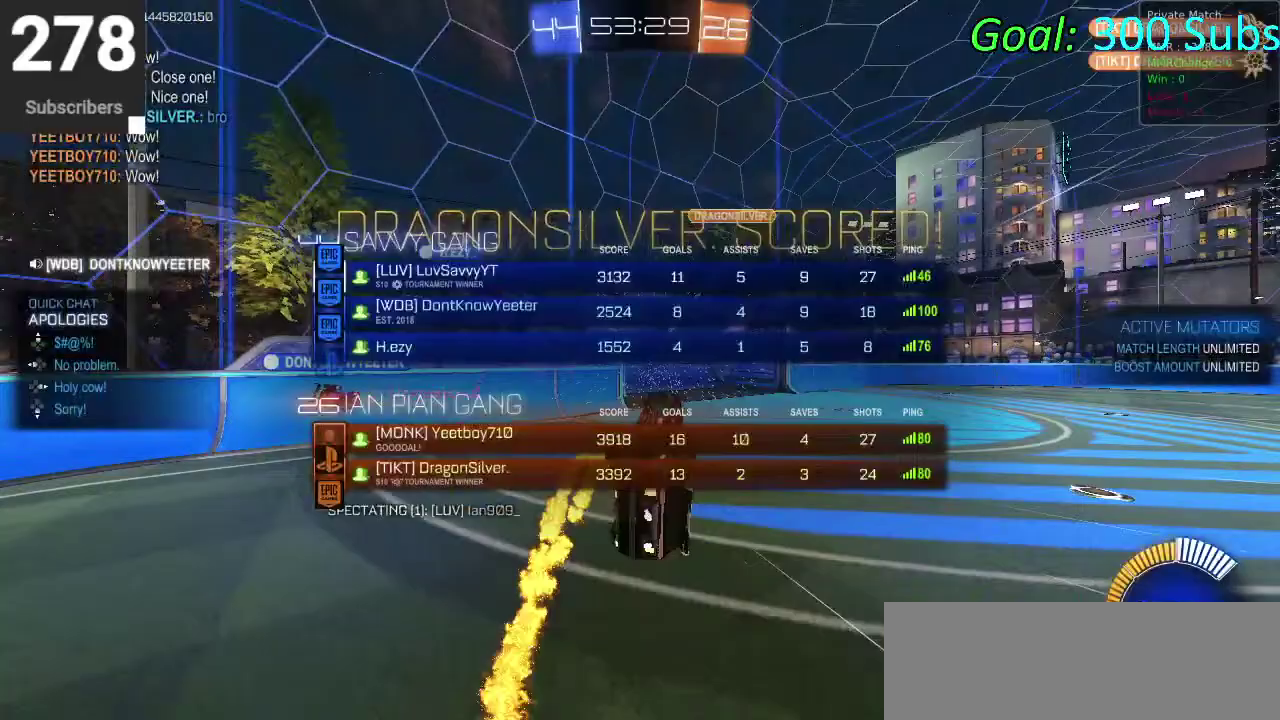
{"buttons": ["SQUARE", "DPAD_DOWN"], "left_stick": "center", "right_stick": "center", "events": [[450, "SQUARE", "down"]]}
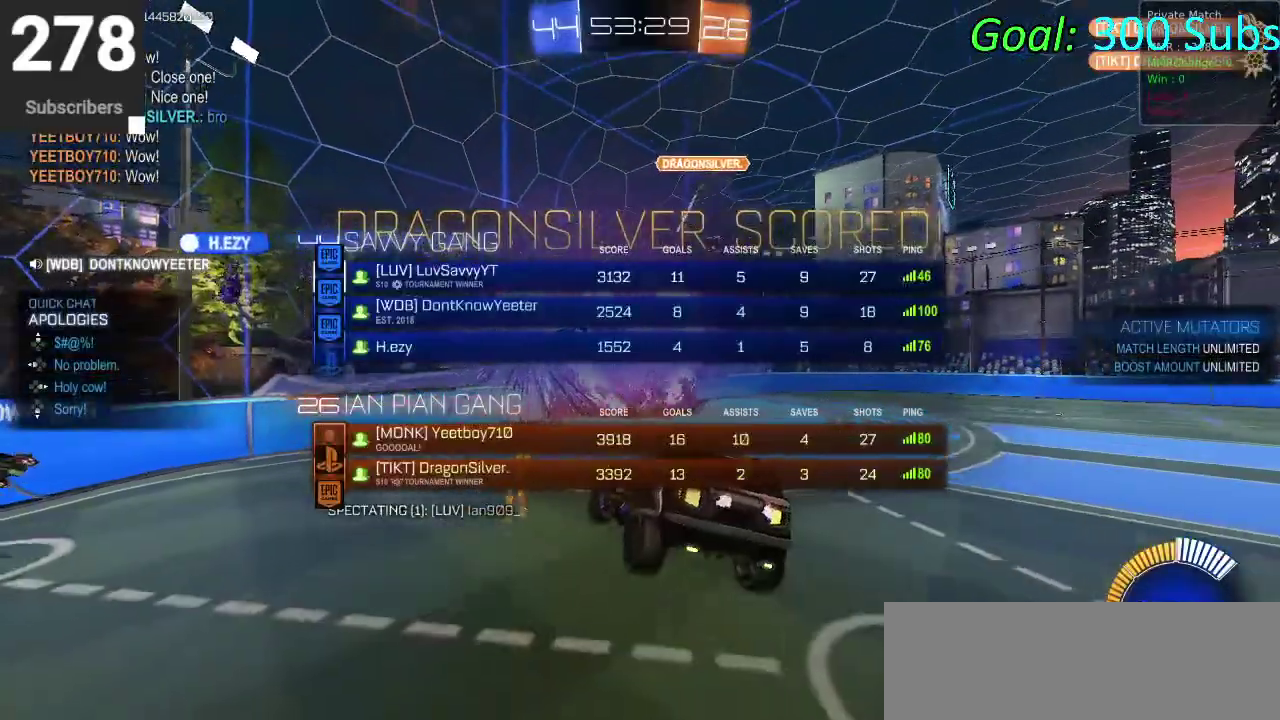
{"buttons": ["SQUARE", "DPAD_DOWN"], "left_stick": "center", "right_stick": "center", "events": []}
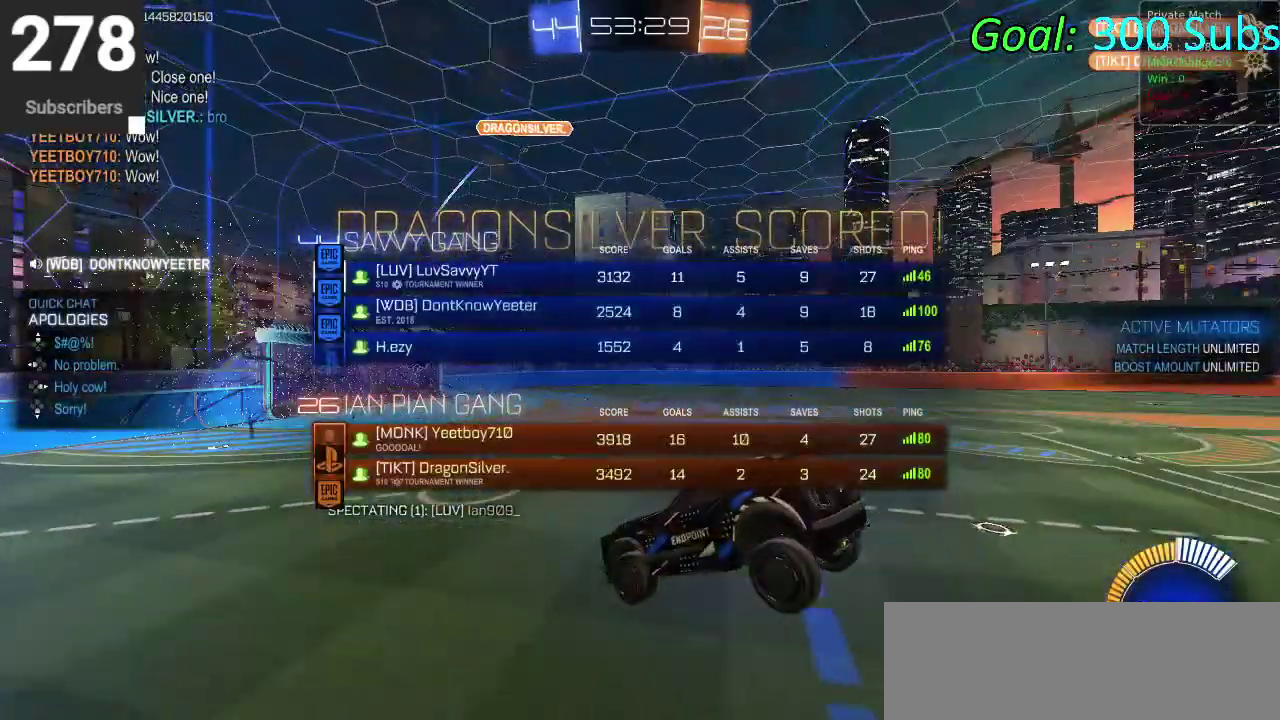
{"buttons": ["SQUARE", "DPAD_DOWN"], "left_stick": "center", "right_stick": "center", "events": []}
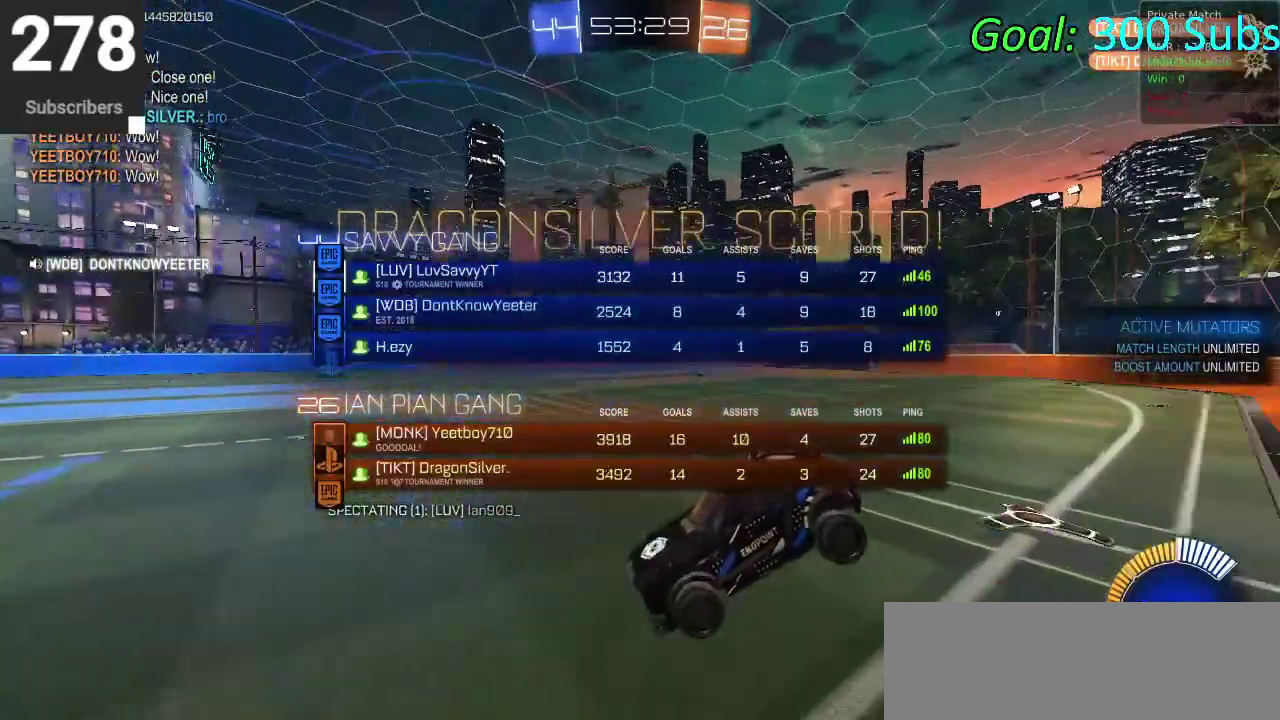
{"buttons": ["SQUARE", "DPAD_DOWN"], "left_stick": "center", "right_stick": "center", "events": []}
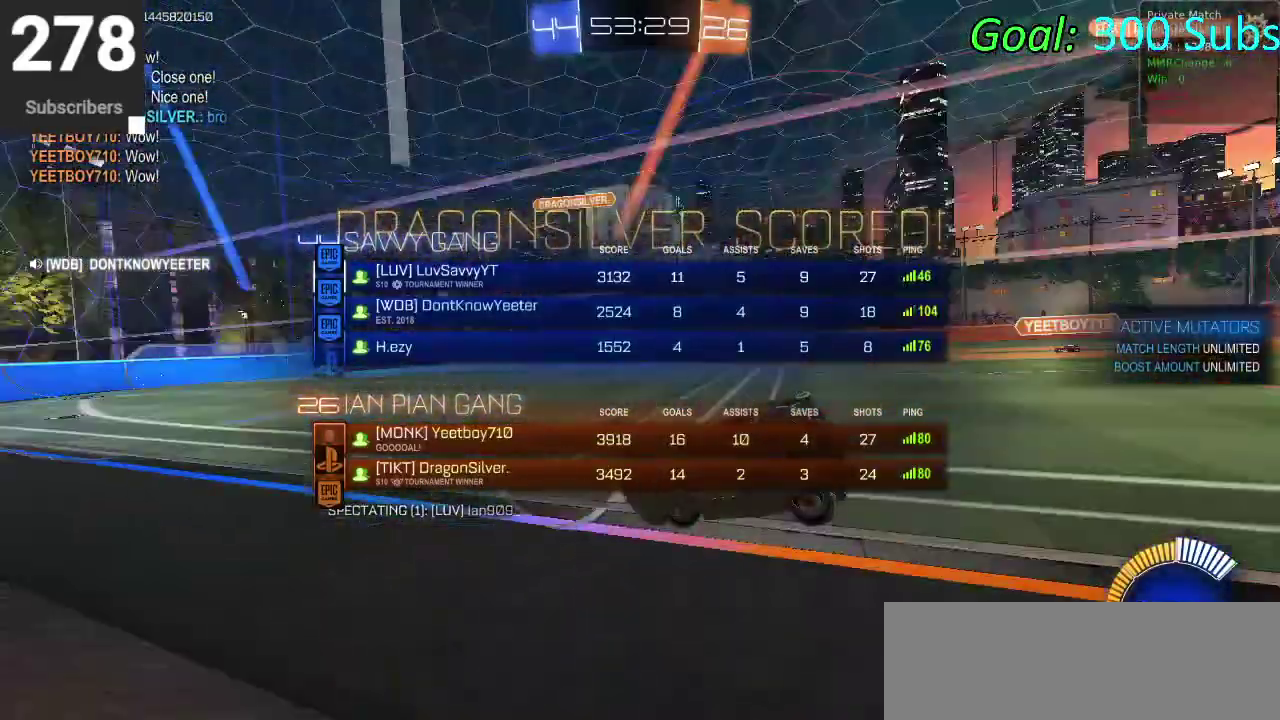
{"buttons": ["SQUARE", "DPAD_DOWN"], "left_stick": "center", "right_stick": "center", "events": [[300, "CROSS", "down"], [433, "CROSS", "up"]]}
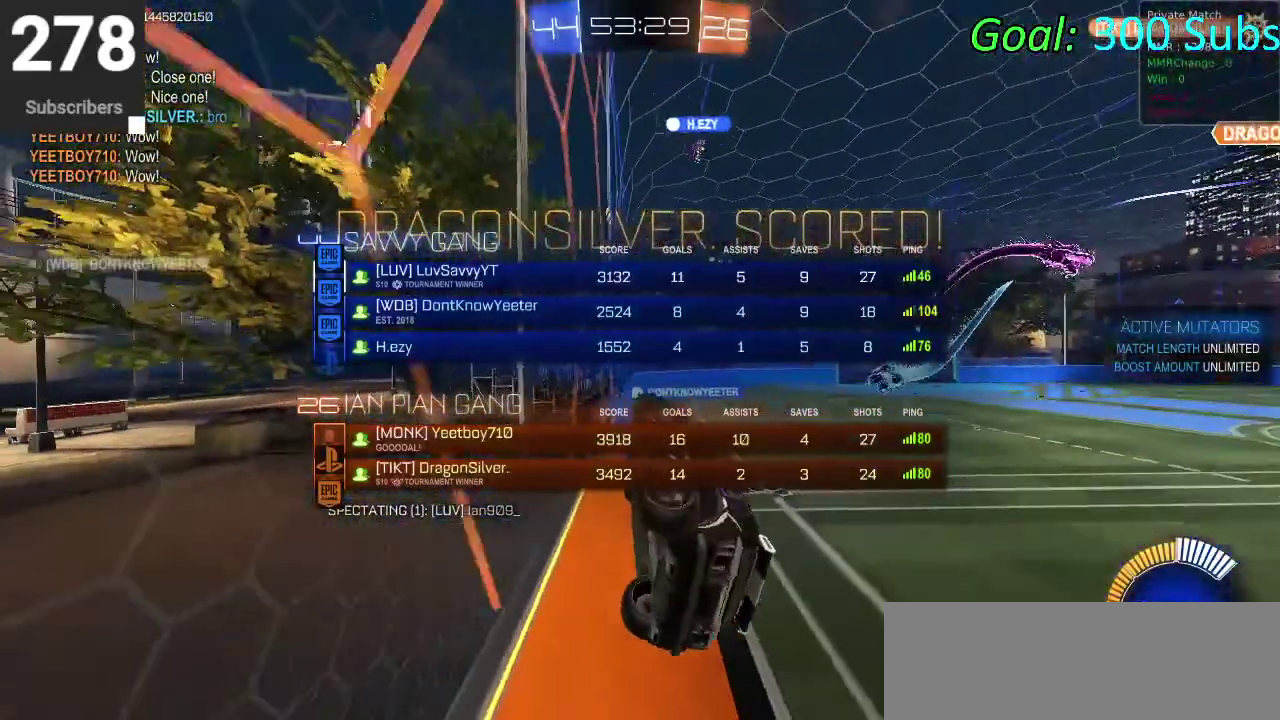
{"buttons": ["SQUARE"], "left_stick": "center", "right_stick": "center", "events": [[50, "CROSS", "down"], [333, "CROSS", "up"], [400, "DPAD_DOWN", "up"]]}
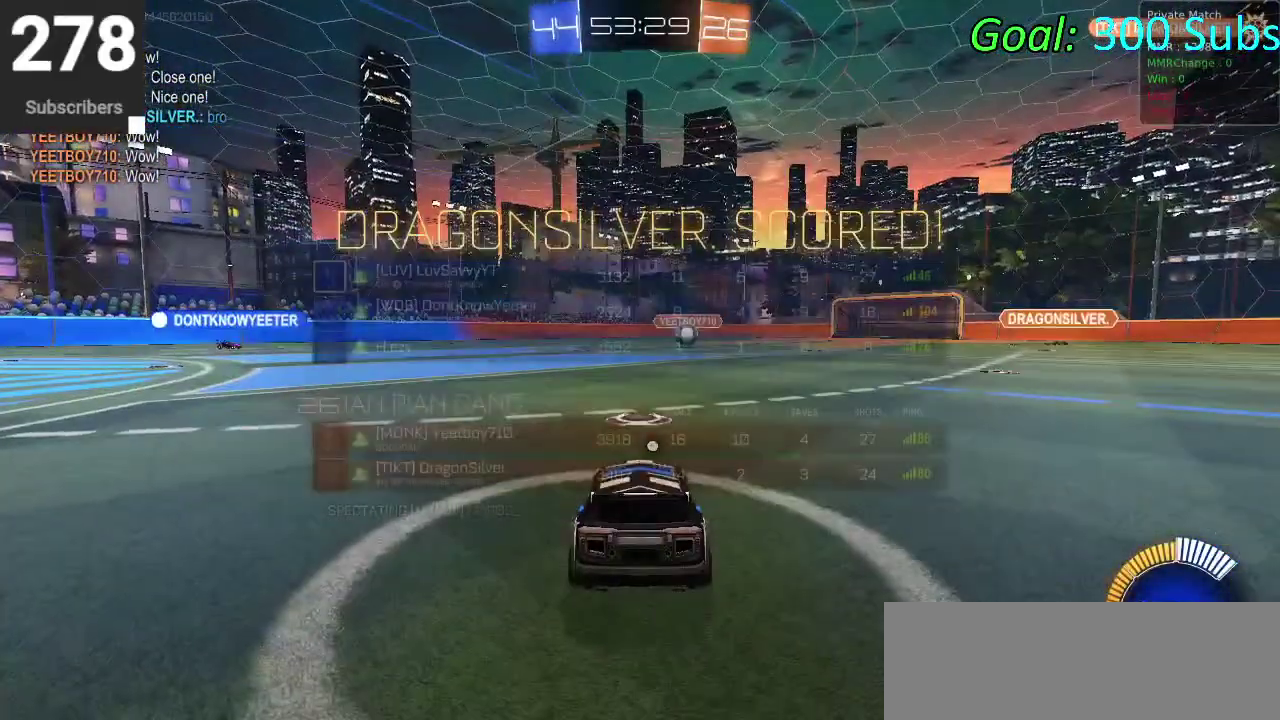
{"buttons": [], "left_stick": "center", "right_stick": "center", "events": [[150, "SQUARE", "up"]]}
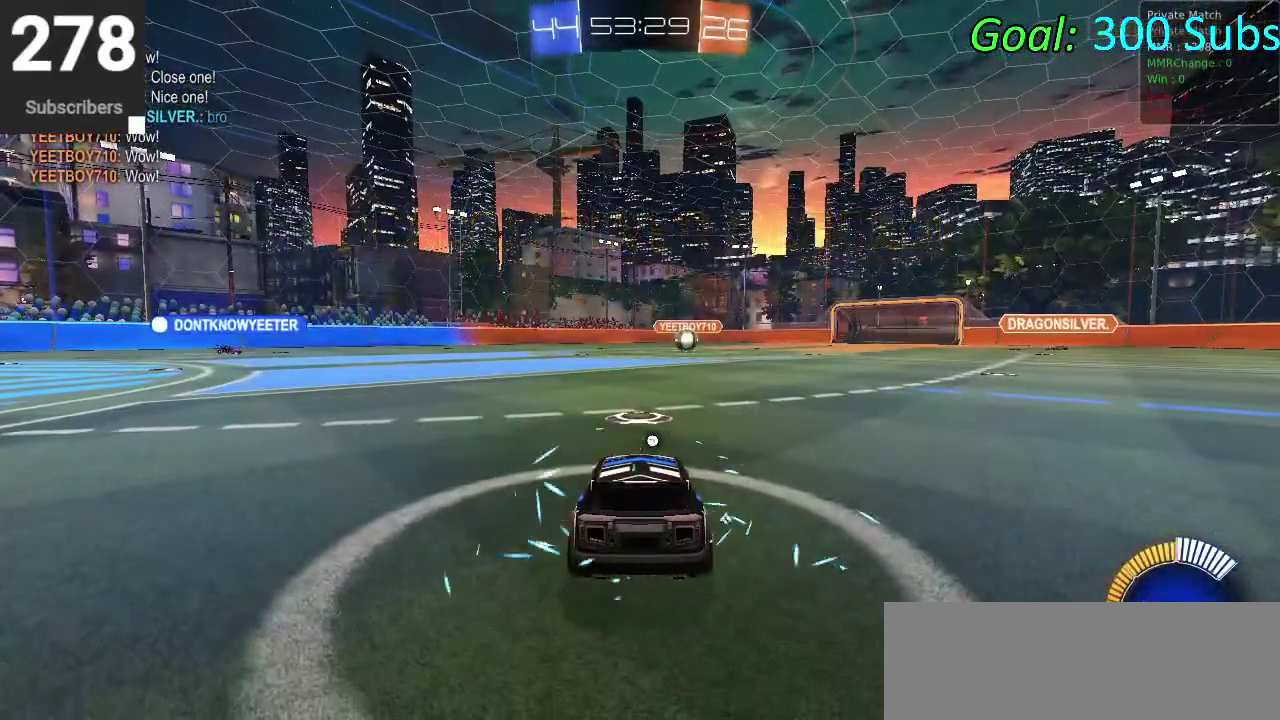
{"buttons": ["DPAD_DOWN"], "left_stick": "center", "right_stick": "center", "events": [[217, "DPAD_DOWN", "down"]]}
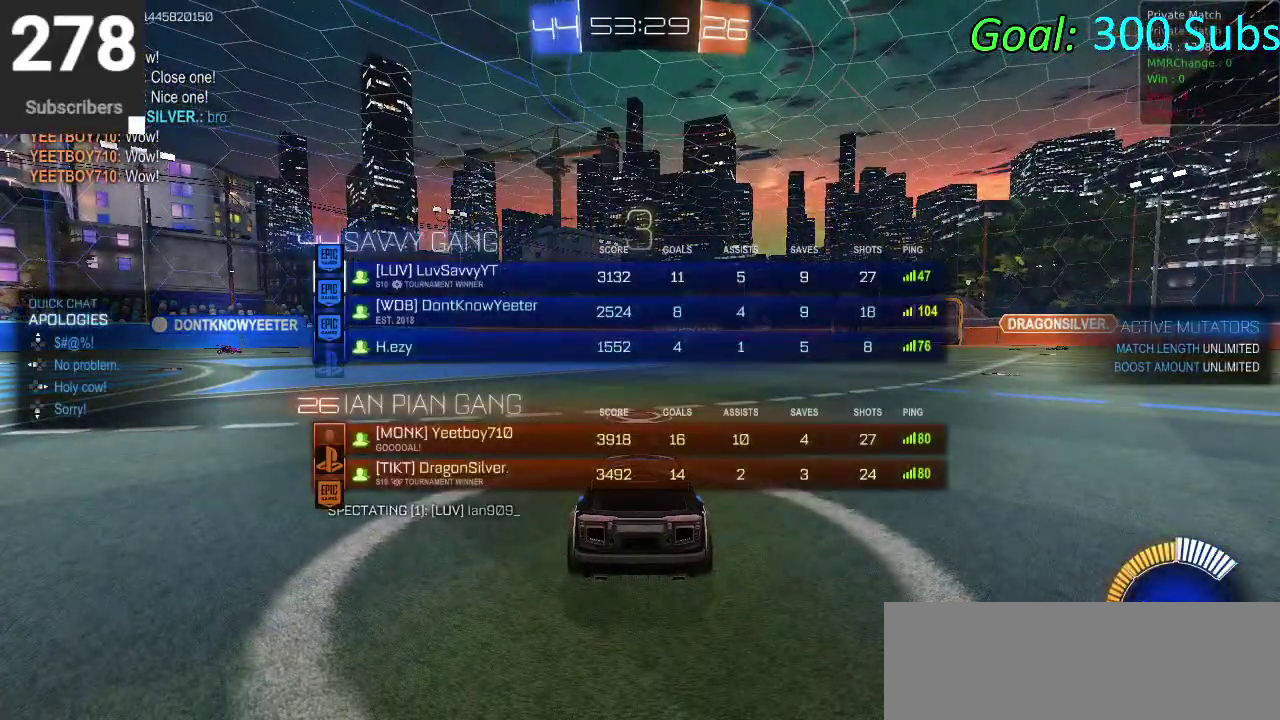
{"buttons": ["DPAD_DOWN"], "left_stick": "center", "right_stick": "center", "events": []}
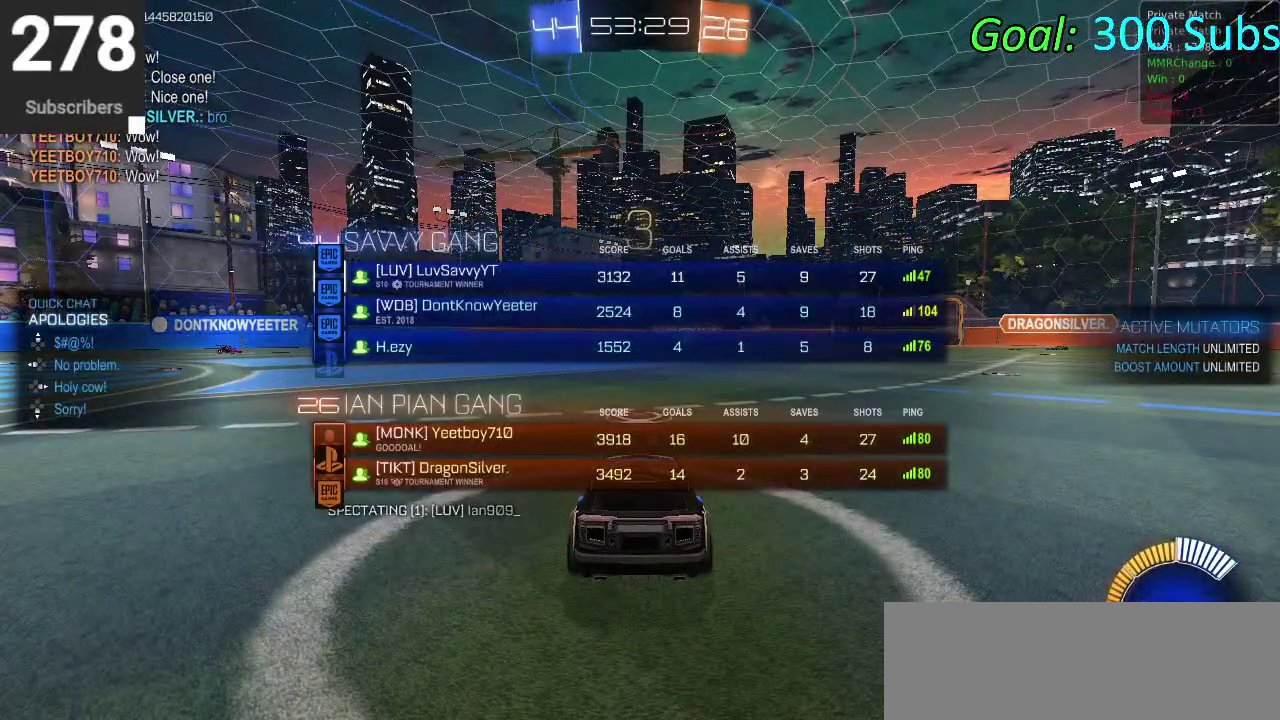
{"buttons": [], "left_stick": "center", "right_stick": "center", "events": [[467, "DPAD_DOWN", "up"]]}
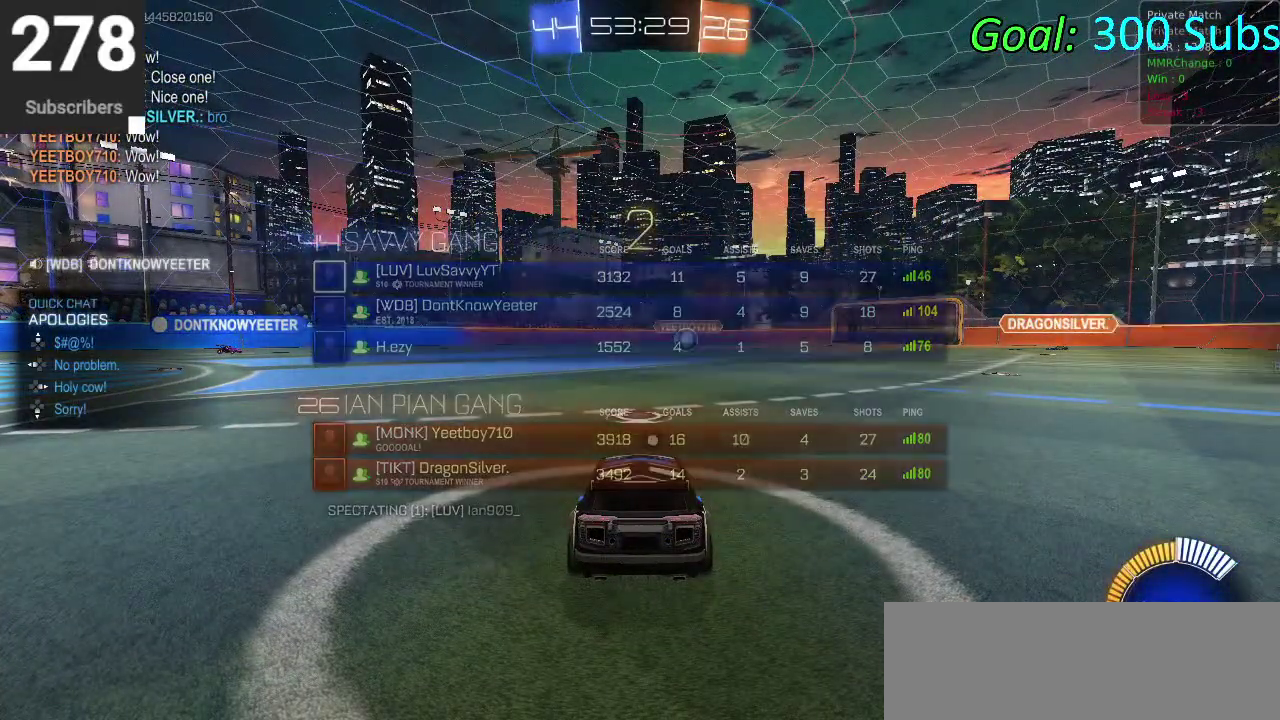
{"buttons": [], "left_stick": "center", "right_stick": "center", "events": [[50, "TRIANGLE", "down"], [217, "TRIANGLE", "up"]]}